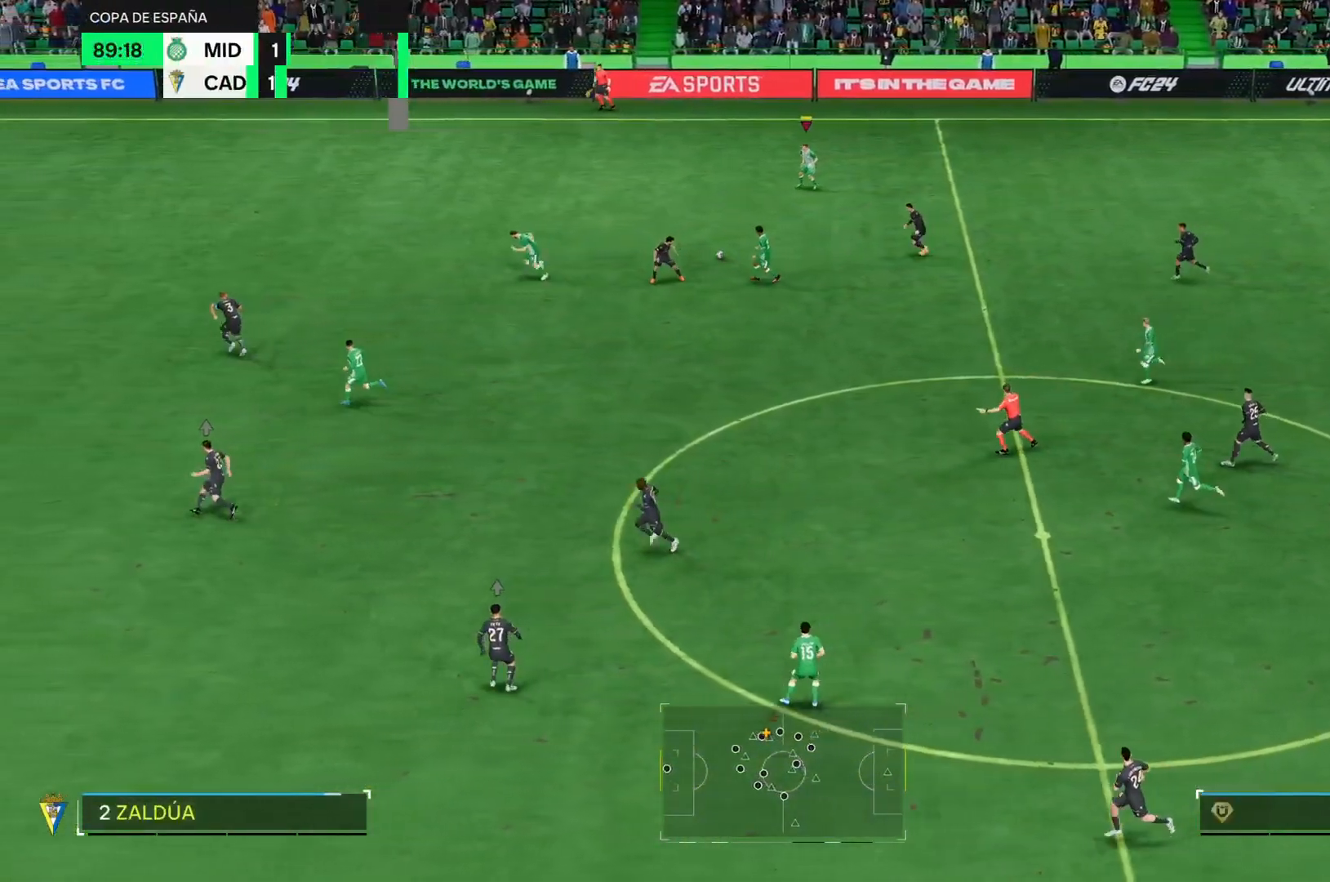
Gameplay with a controller (PlayStation layout); each line is a JSON object with the inputs held at the frame after it. "events" lists button and stick changes between this image and that frame as [ms after this image, input, new state], when the widget could be followed in between. Not read: CROSS L3 R3.
{"buttons": ["R2"], "left_stick": "down-left", "right_stick": "center"}
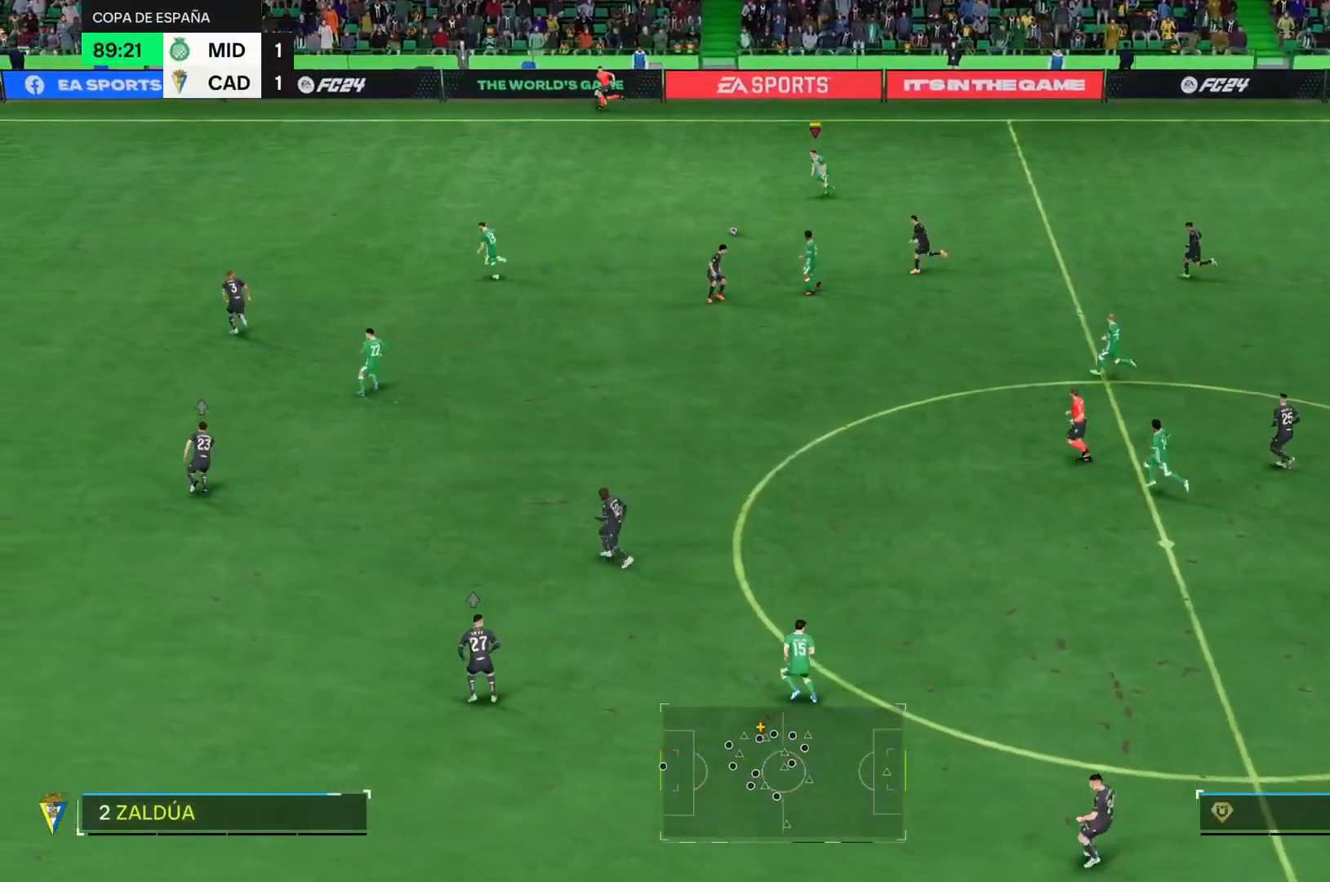
{"buttons": ["R2"], "left_stick": "down-left", "right_stick": "center"}
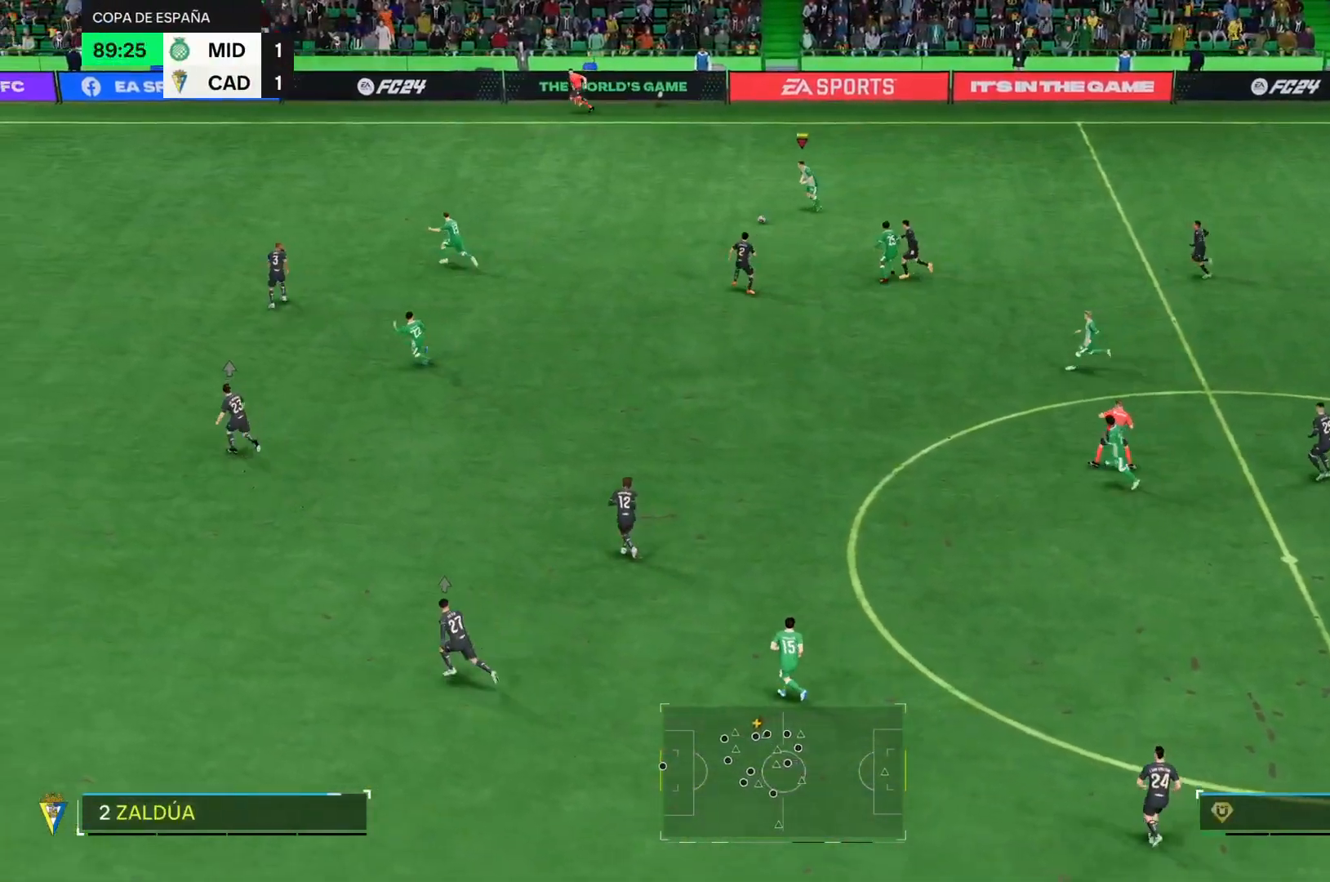
{"buttons": [], "left_stick": "down", "right_stick": "center", "events": [[367, "R2", "up"], [450, "left_stick", "down"]]}
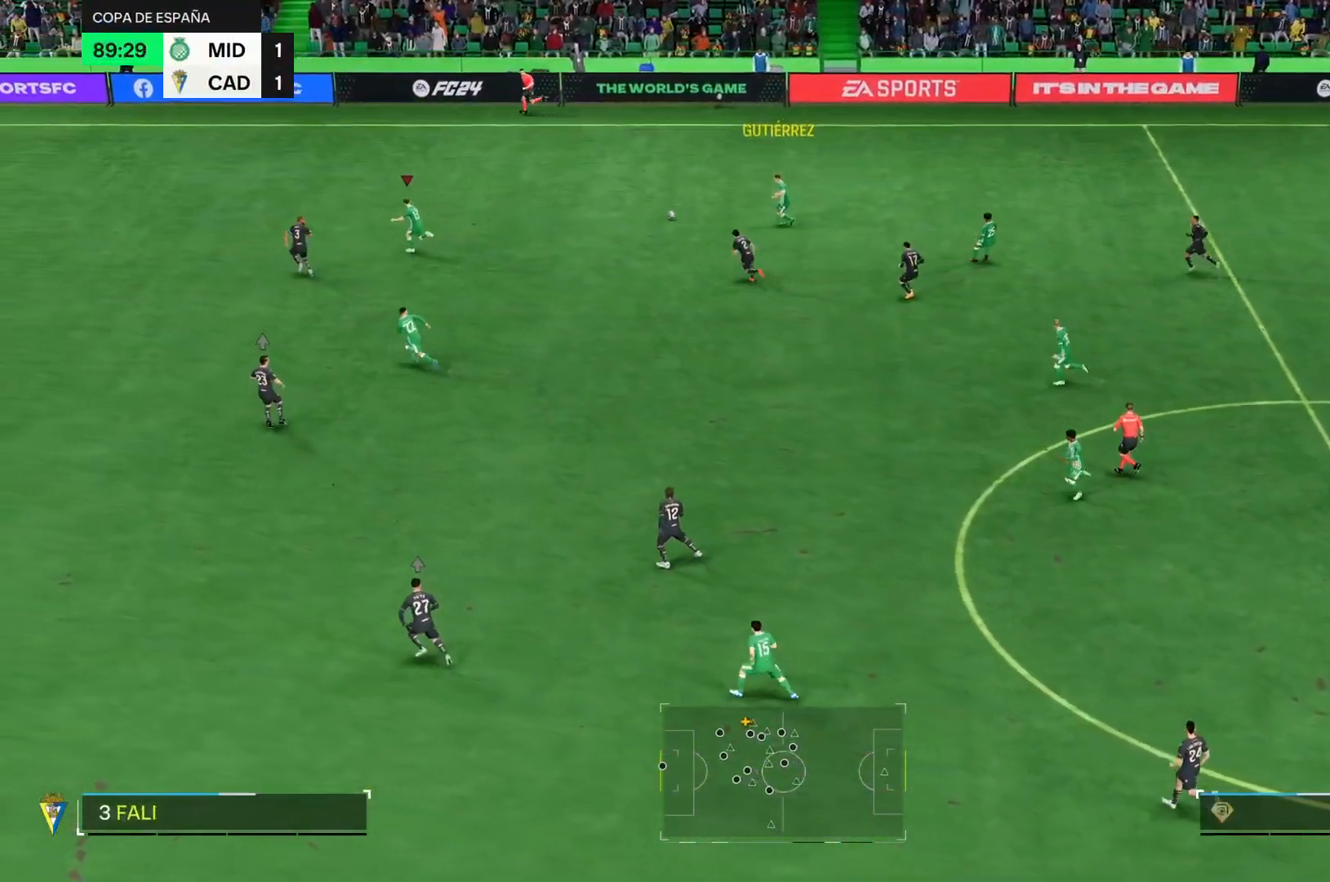
{"buttons": [], "left_stick": "down", "right_stick": "center", "events": [[17, "left_stick", "center"], [217, "left_stick", "down"]]}
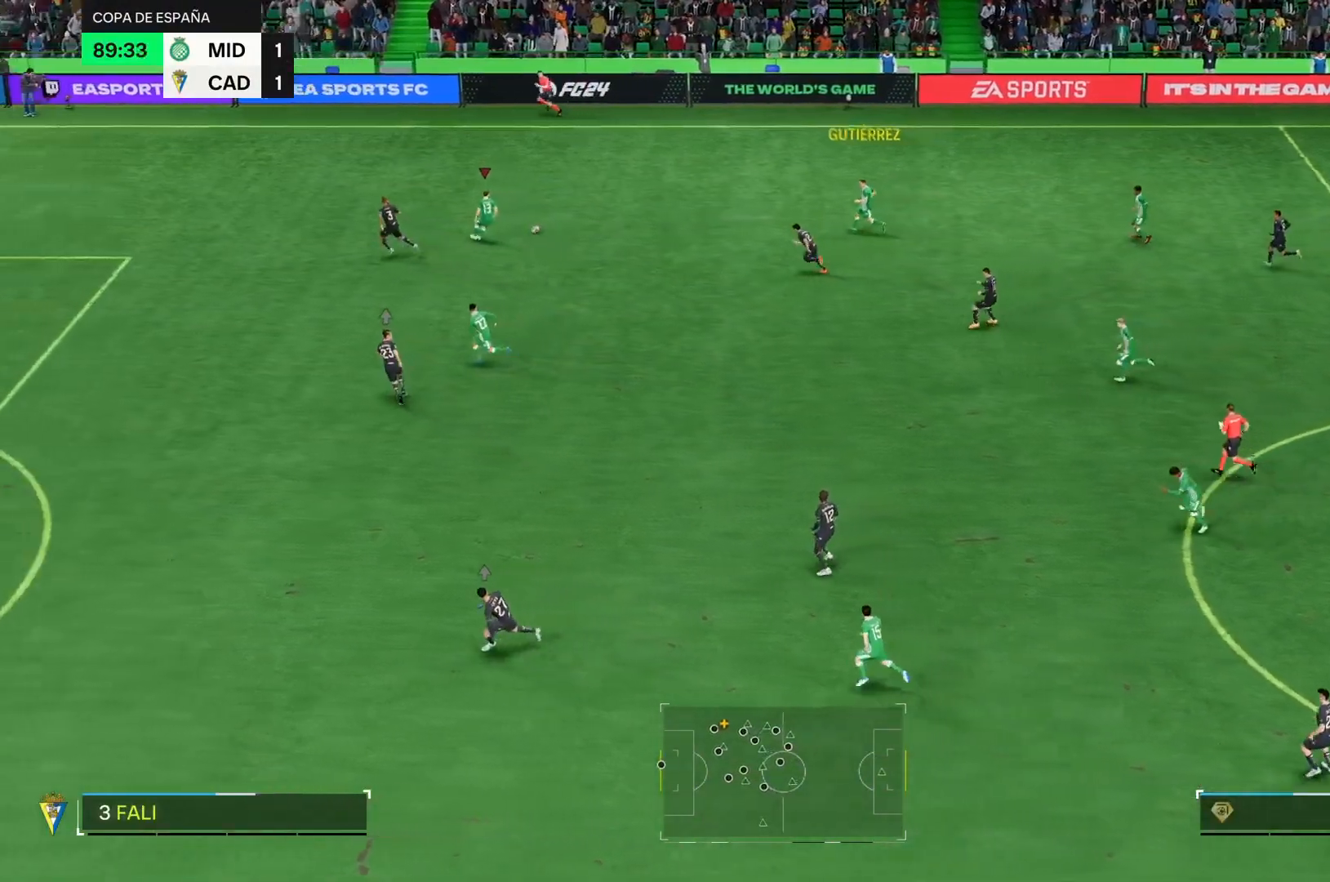
{"buttons": [], "left_stick": "down", "right_stick": "center", "events": []}
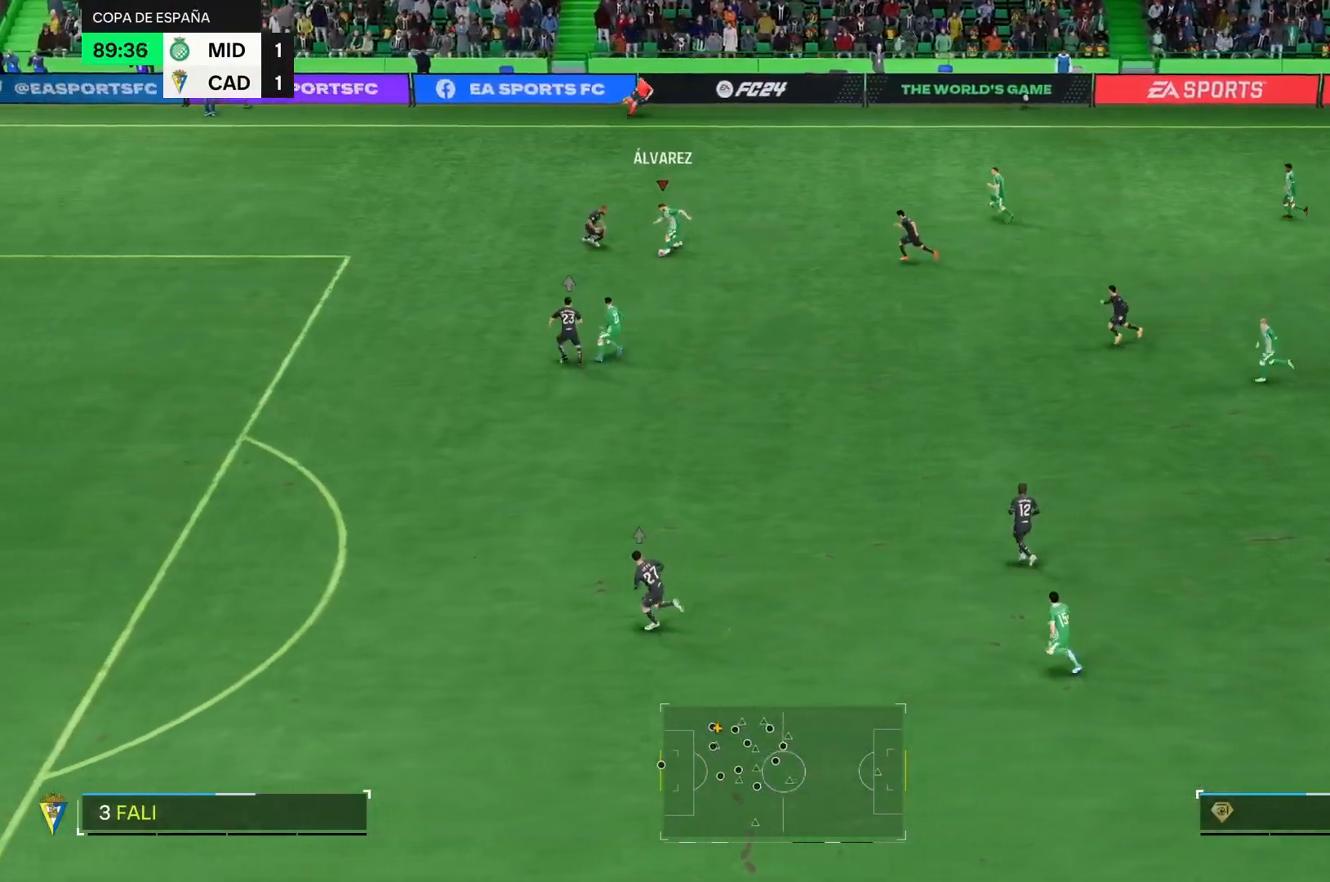
{"buttons": ["R2"], "left_stick": "down", "right_stick": "center", "events": [[167, "R2", "down"]]}
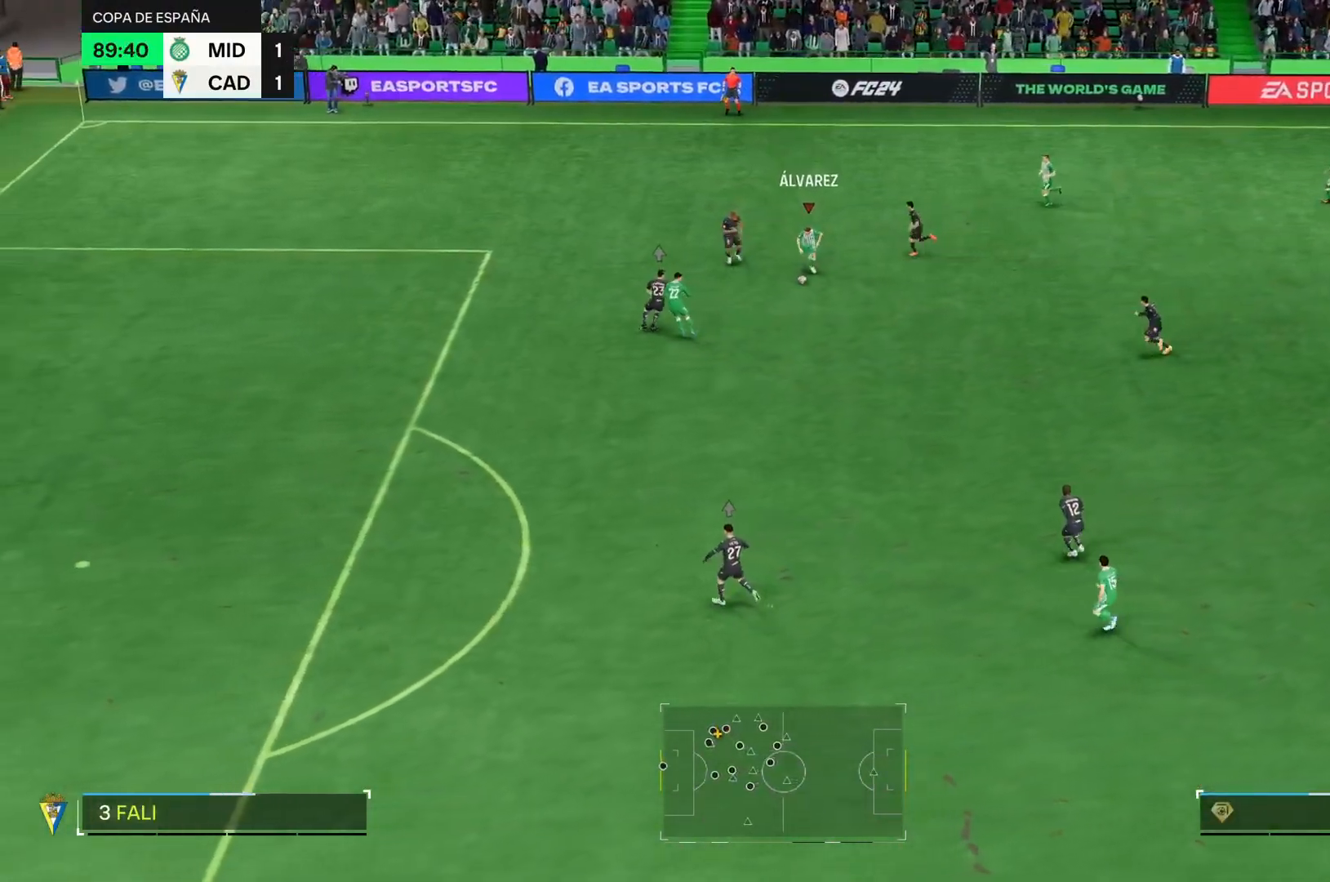
{"buttons": ["R2"], "left_stick": "down", "right_stick": "center", "events": []}
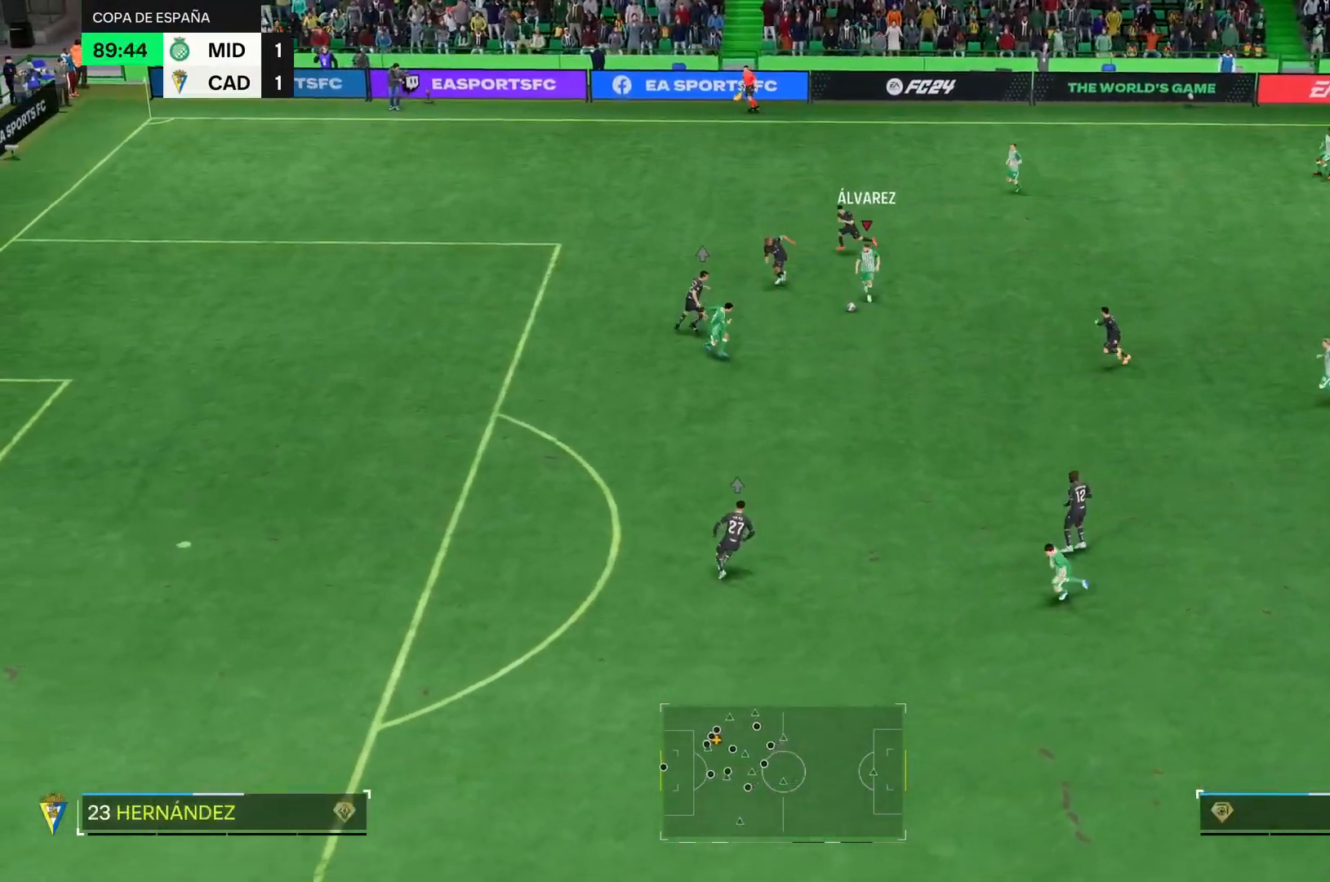
{"buttons": ["R2"], "left_stick": "down", "right_stick": "center", "events": []}
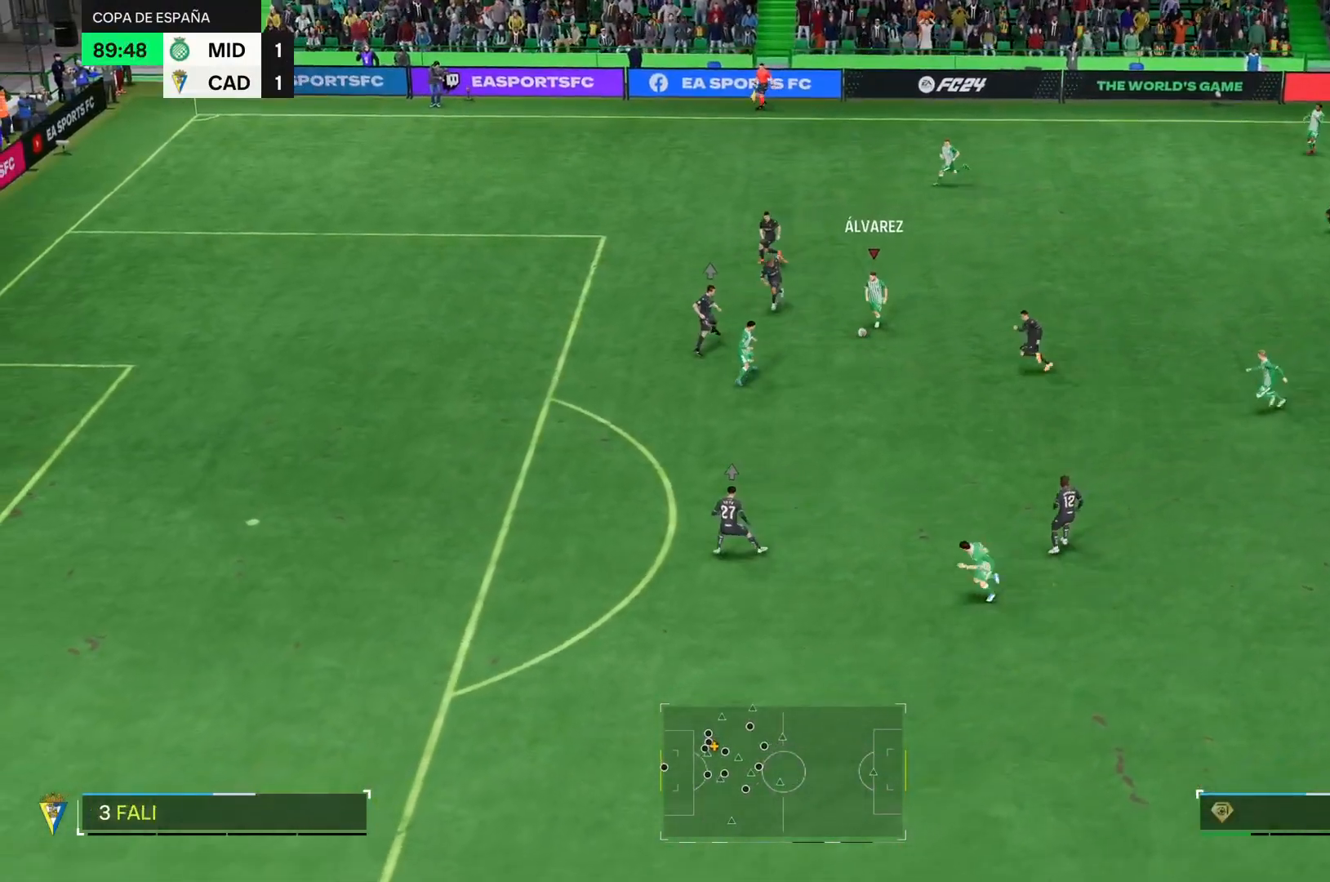
{"buttons": [], "left_stick": "down", "right_stick": "center", "events": [[317, "R2", "up"]]}
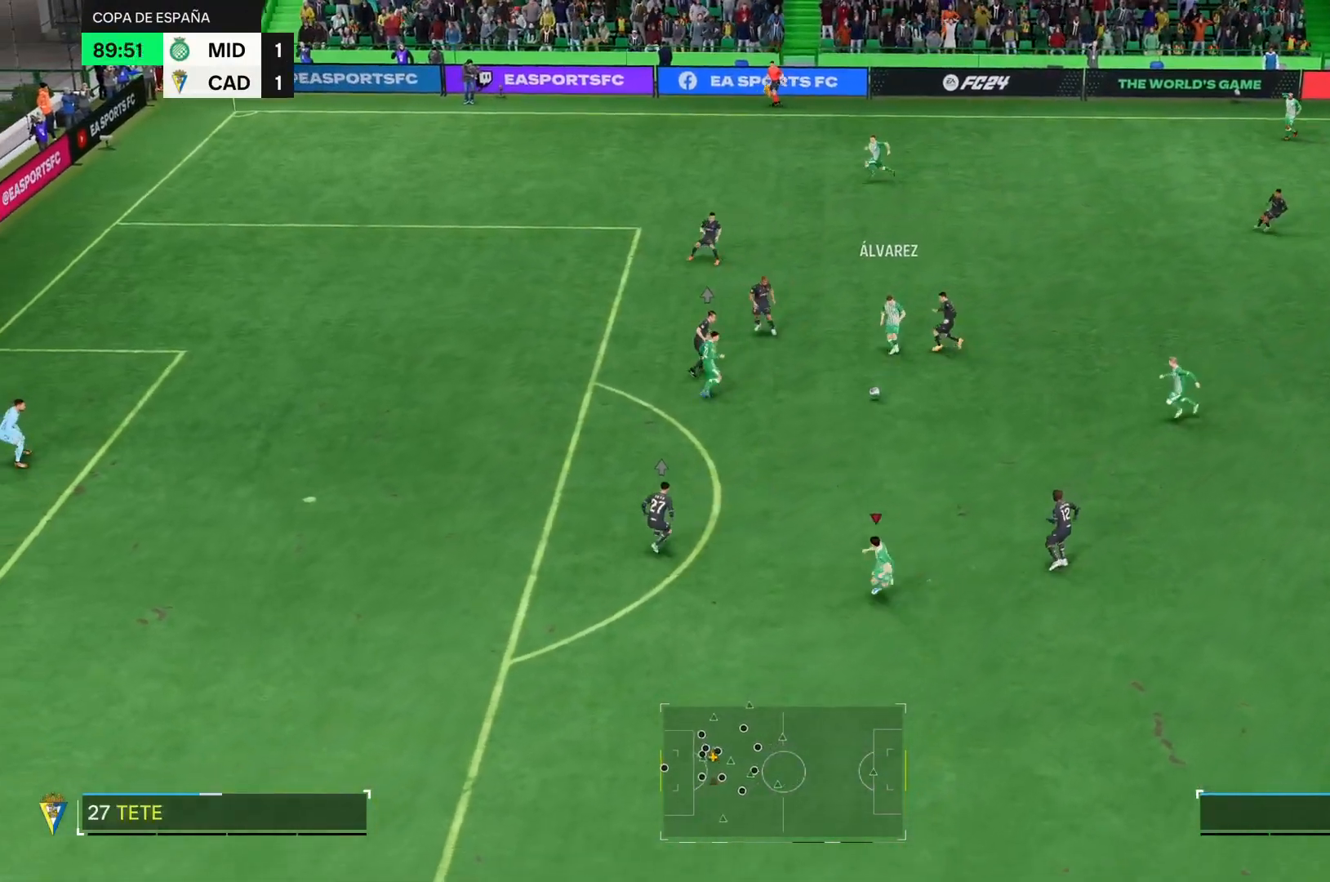
{"buttons": [], "left_stick": "down", "right_stick": "center", "events": []}
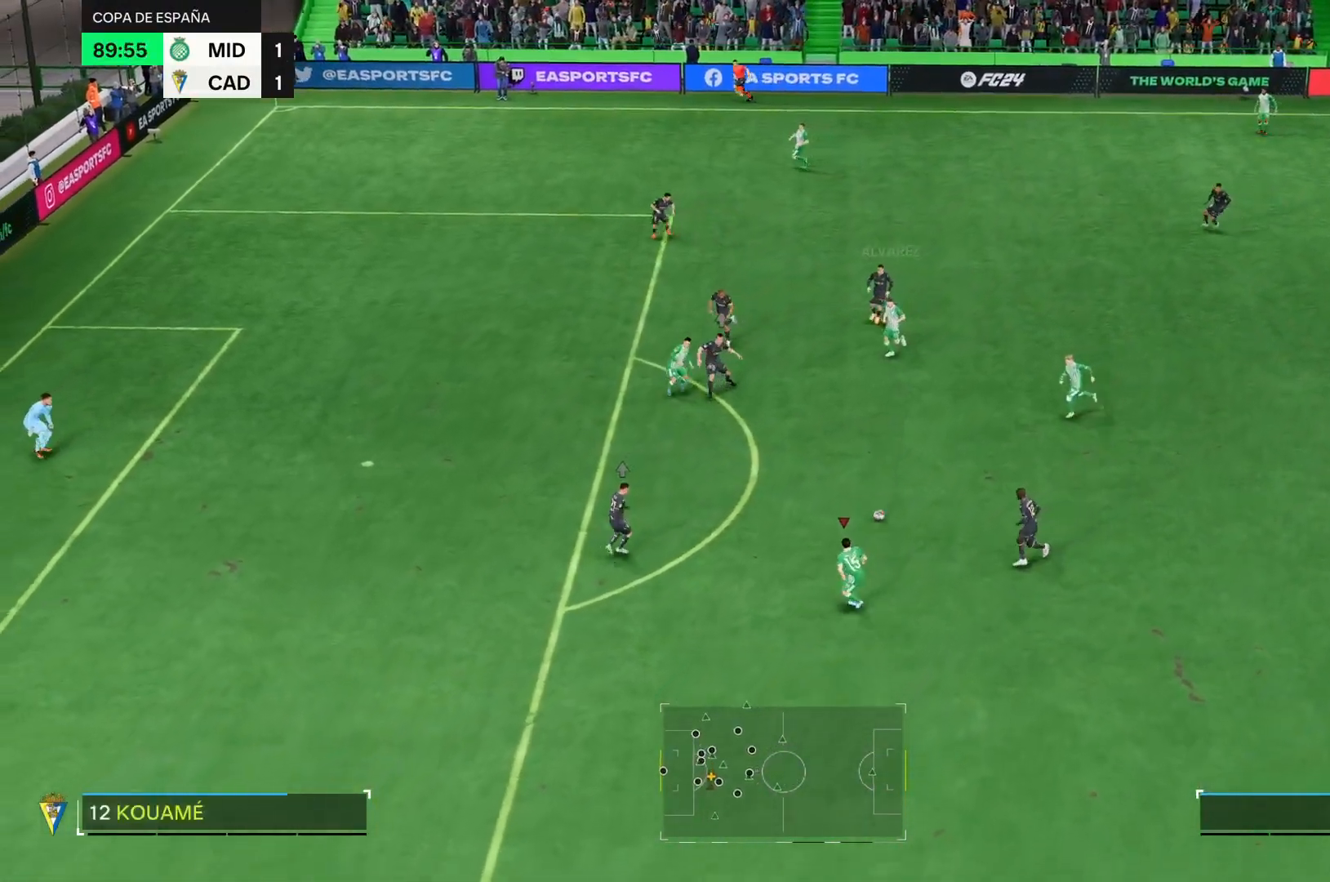
{"buttons": [], "left_stick": "down", "right_stick": "center", "events": [[167, "left_stick", "center"], [417, "left_stick", "down"]]}
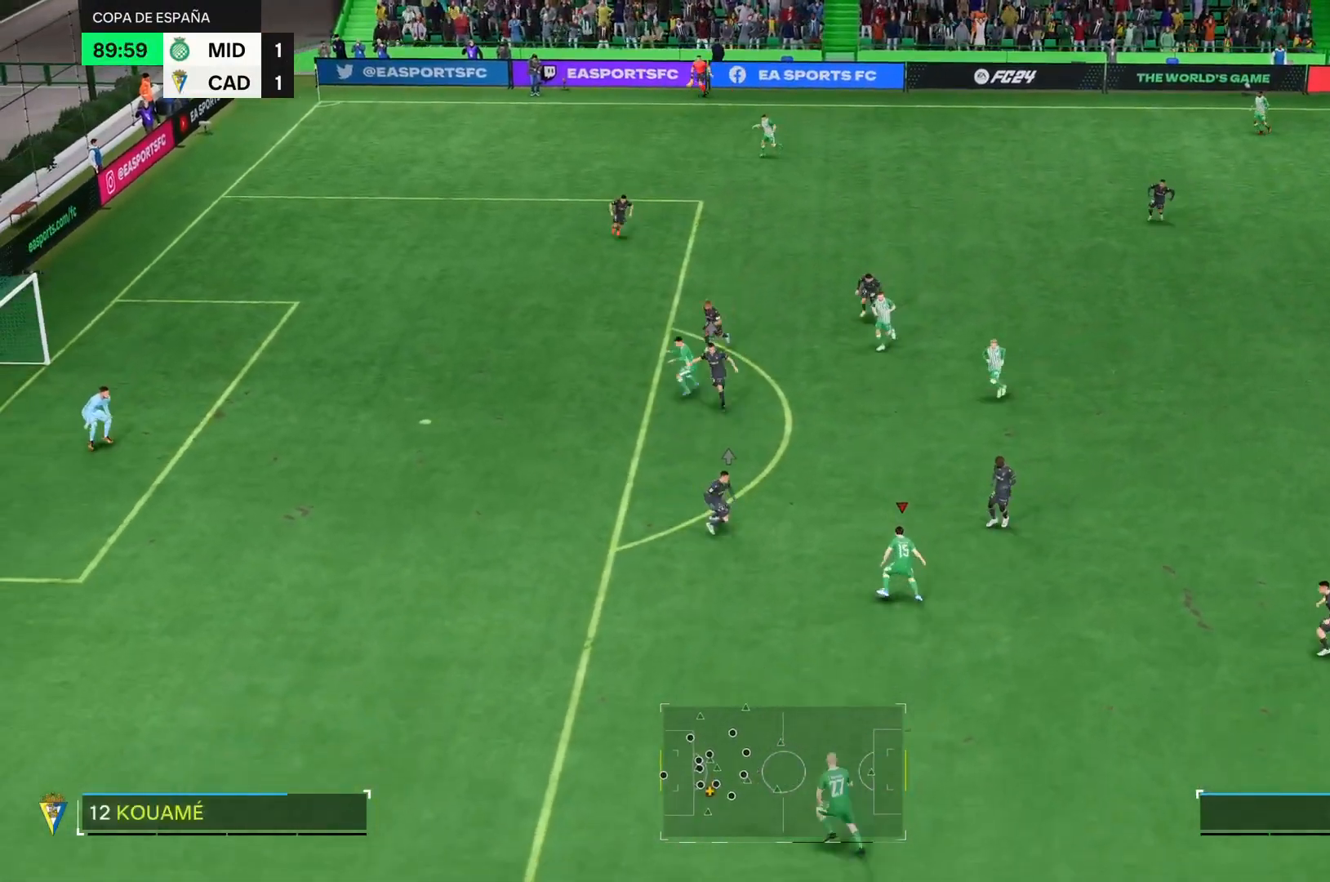
{"buttons": [], "left_stick": "down-left", "right_stick": "center", "events": [[217, "left_stick", "down-left"]]}
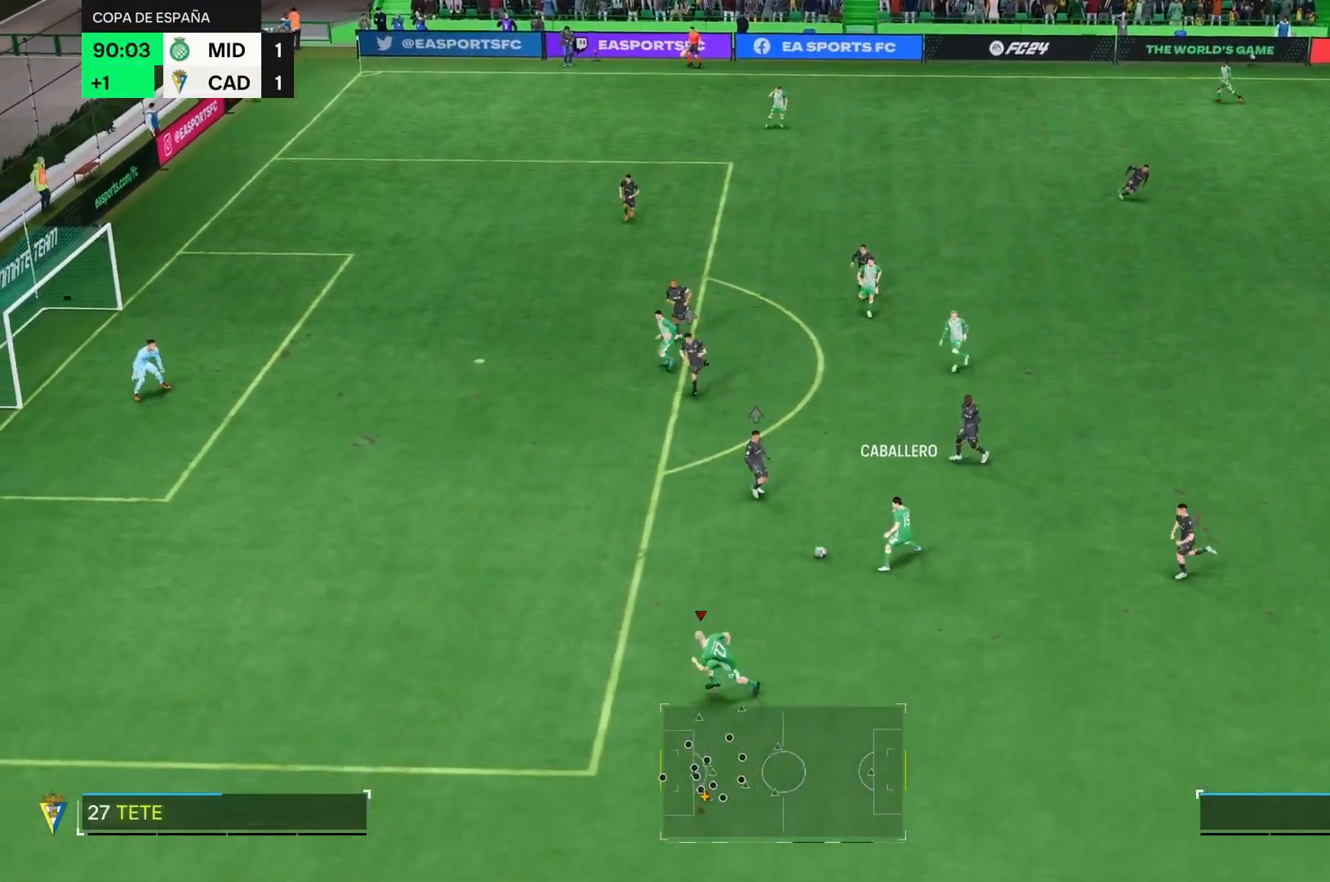
{"buttons": [], "left_stick": "left", "right_stick": "center", "events": [[350, "left_stick", "left"]]}
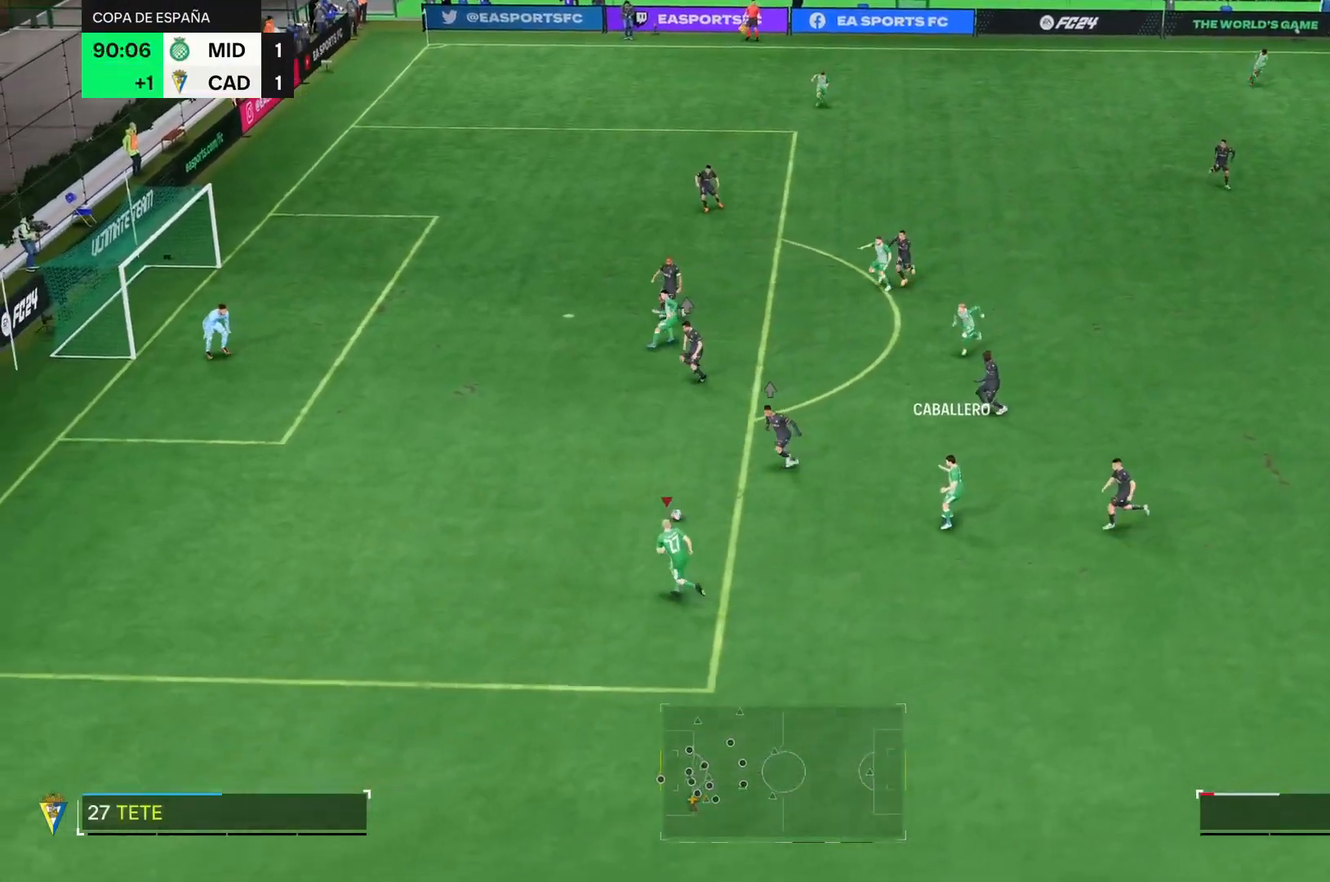
{"buttons": ["R2"], "left_stick": "left", "right_stick": "center", "events": [[367, "R2", "down"]]}
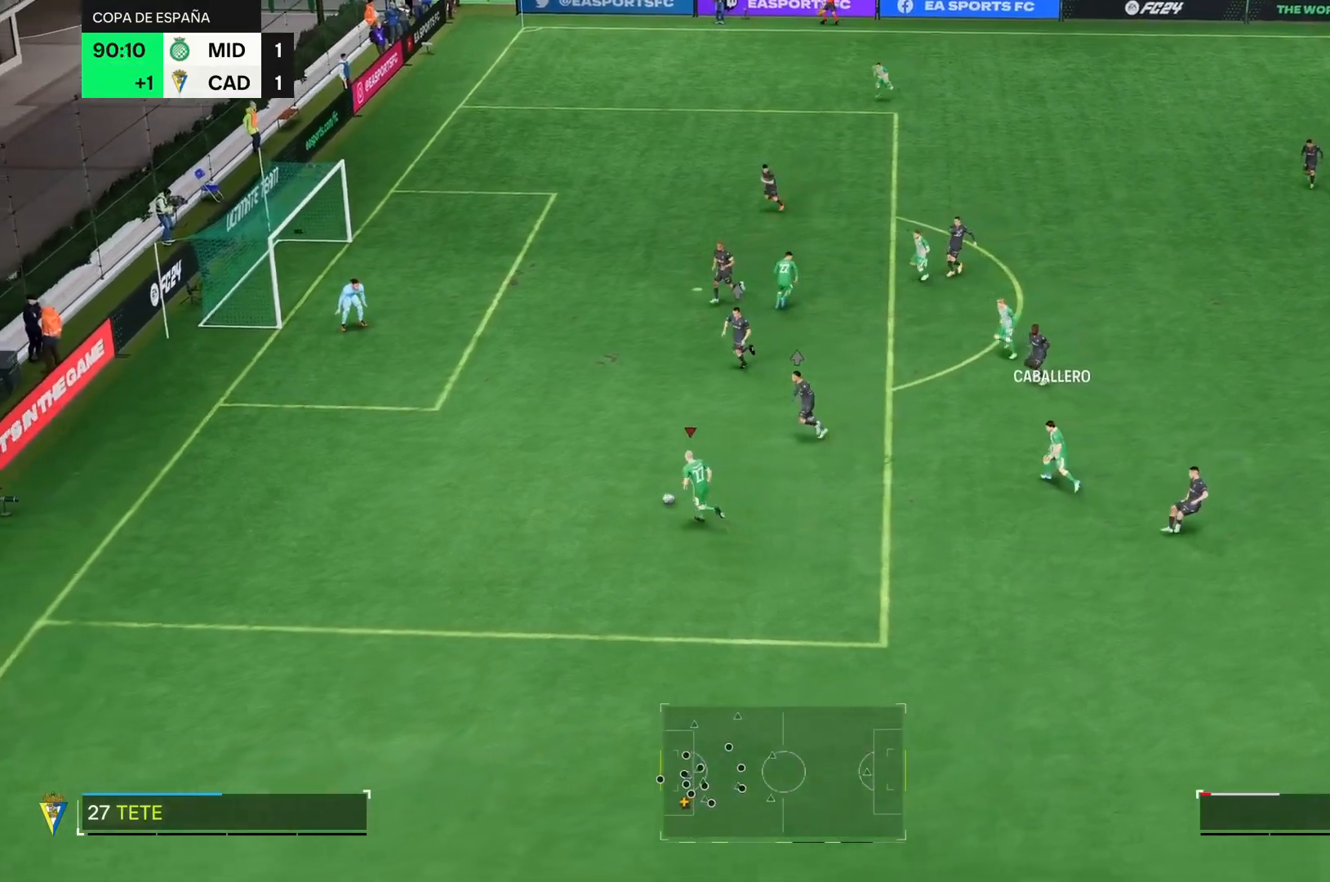
{"buttons": [], "left_stick": "up-left", "right_stick": "center", "events": [[83, "R2", "up"], [417, "left_stick", "up-left"]]}
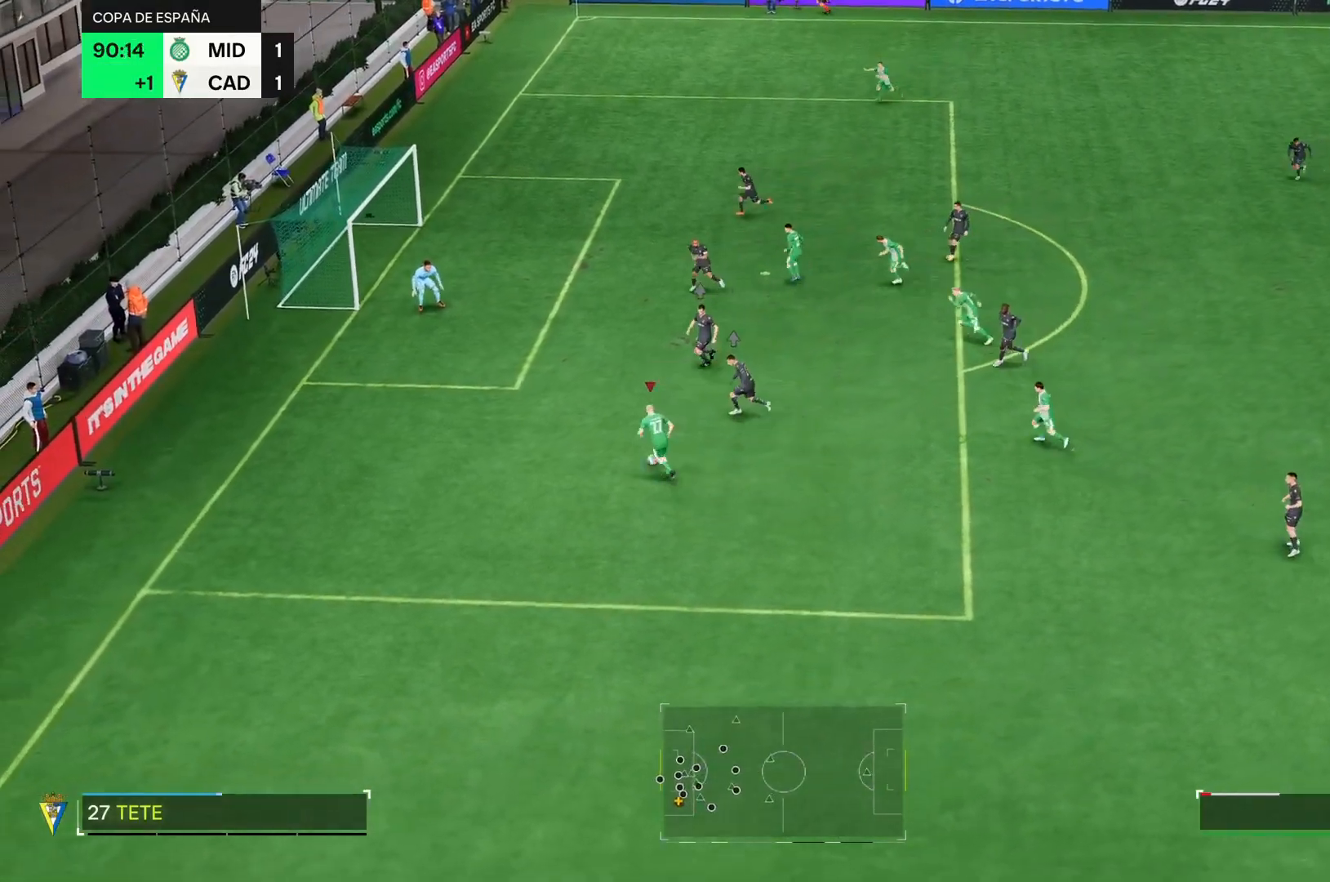
{"buttons": [], "left_stick": "up-left", "right_stick": "center", "events": []}